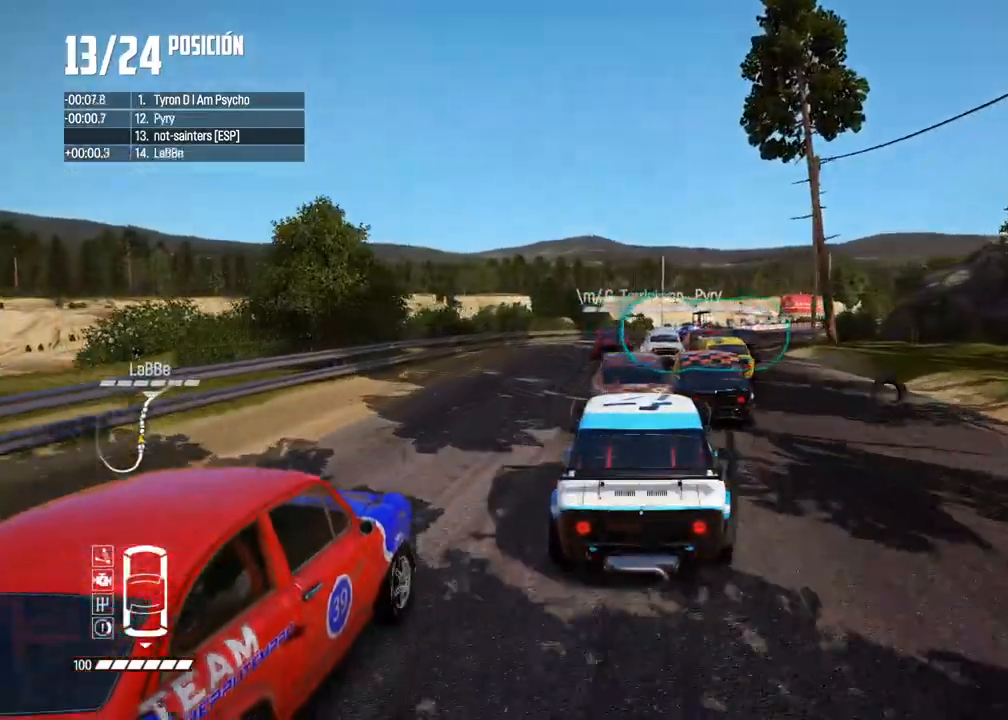
Gameplay with a controller (Xbox layout); each line is a JSON object with the inputs held at the frame after it. "events" lists button and stick changes between this image and that frame as [ms after this image, input, new state], when the widget could be followed in between. Not read: L3 R3.
{"buttons": ["R2"], "left_stick": "center", "right_stick": "center", "events": [[33, "left_stick", "center"], [117, "left_stick", "right"], [217, "left_stick", "center"], [300, "left_stick", "right"], [450, "left_stick", "center"]]}
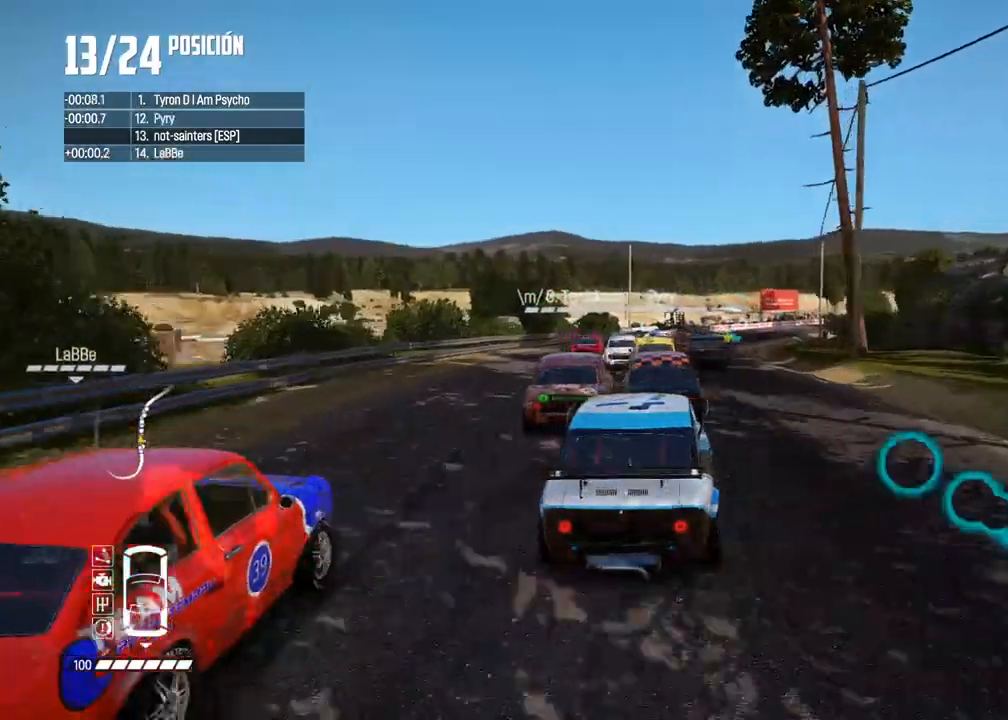
{"buttons": ["R2"], "left_stick": "center", "right_stick": "center", "events": [[133, "right_stick", "up"], [150, "R1", "down"], [217, "R1", "up"], [250, "left_stick", "left"], [250, "right_stick", "center"], [400, "left_stick", "center"]]}
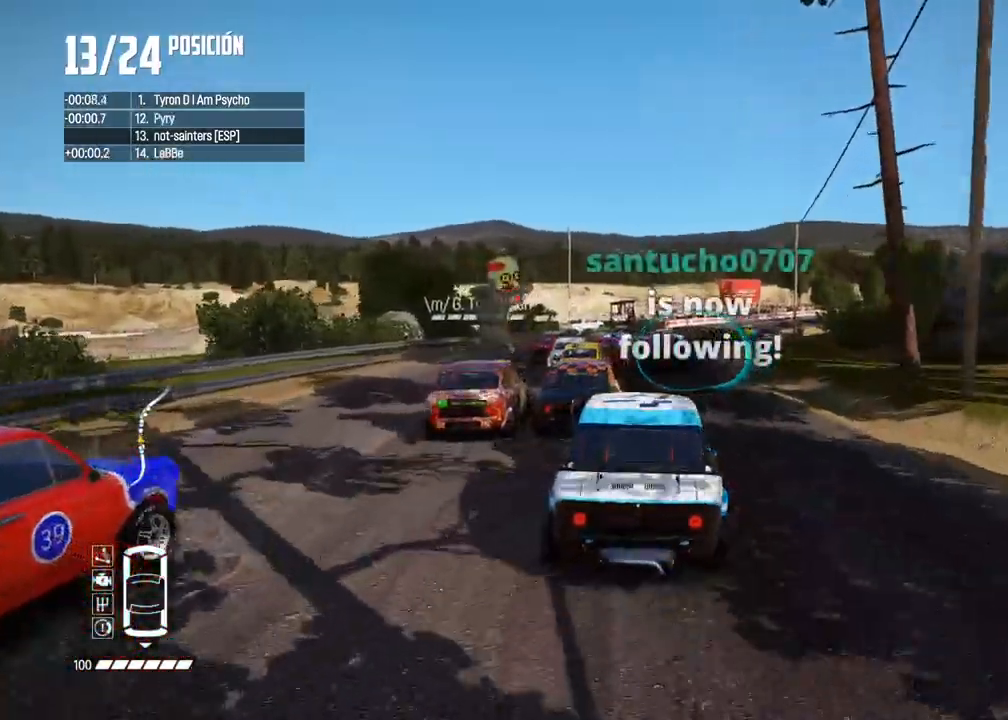
{"buttons": ["R2"], "left_stick": "center", "right_stick": "center", "events": [[100, "left_stick", "right"], [267, "left_stick", "center"], [317, "left_stick", "right"], [433, "left_stick", "center"]]}
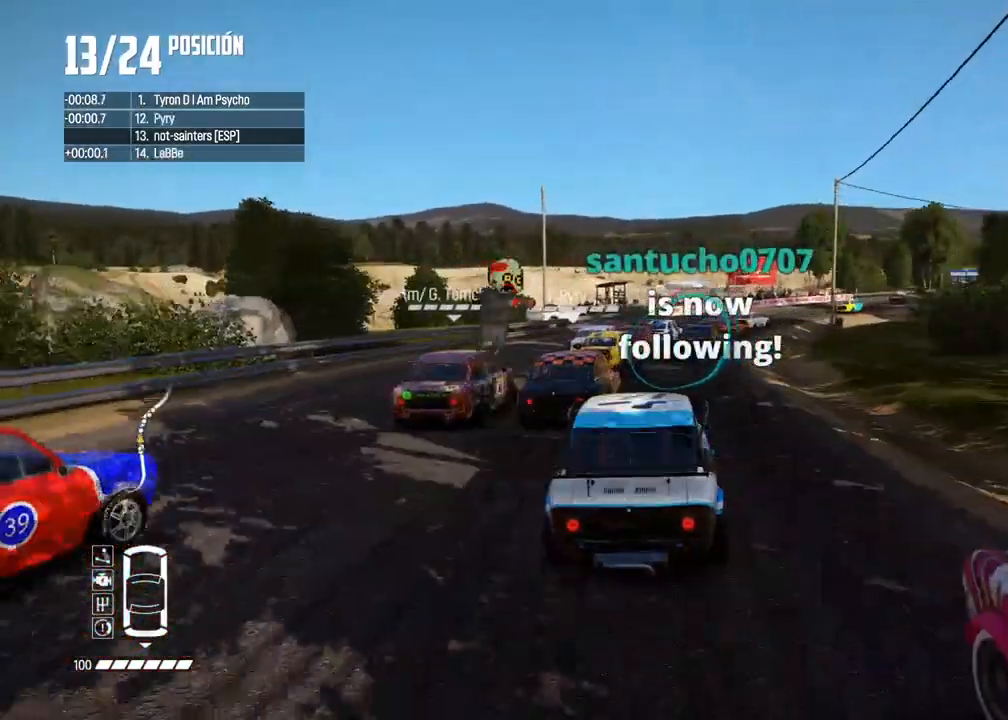
{"buttons": ["R2"], "left_stick": "center", "right_stick": "center", "events": [[17, "left_stick", "right"], [267, "R2", "up"], [367, "left_stick", "center"], [417, "R2", "down"]]}
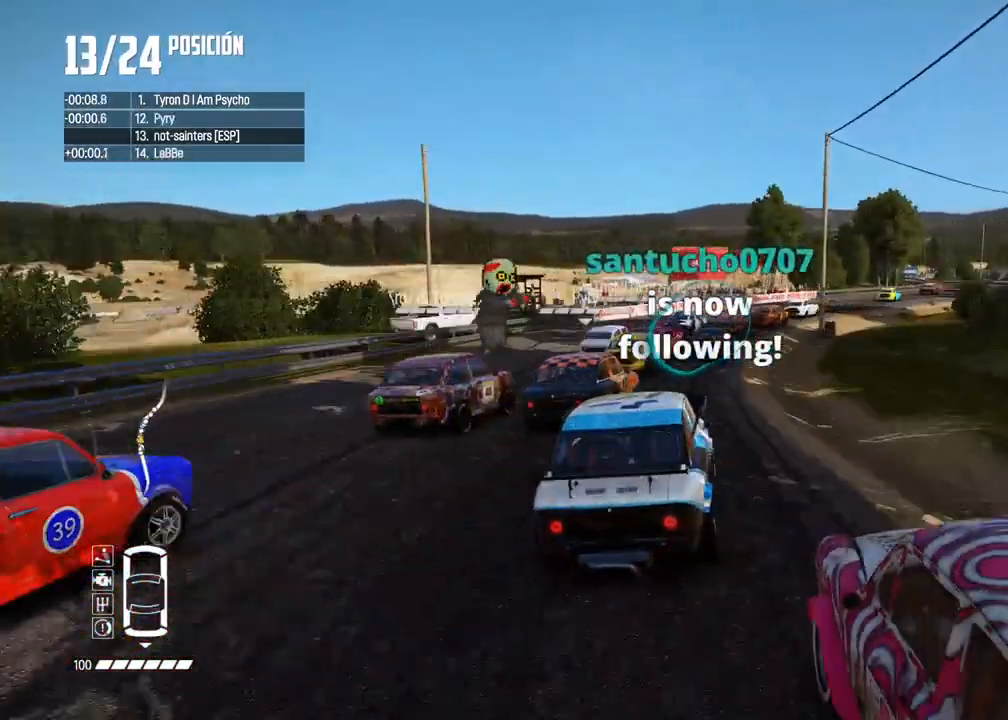
{"buttons": [], "left_stick": "right", "right_stick": "center", "events": [[33, "left_stick", "right"], [167, "left_stick", "center"], [233, "left_stick", "right"], [367, "R2", "up"]]}
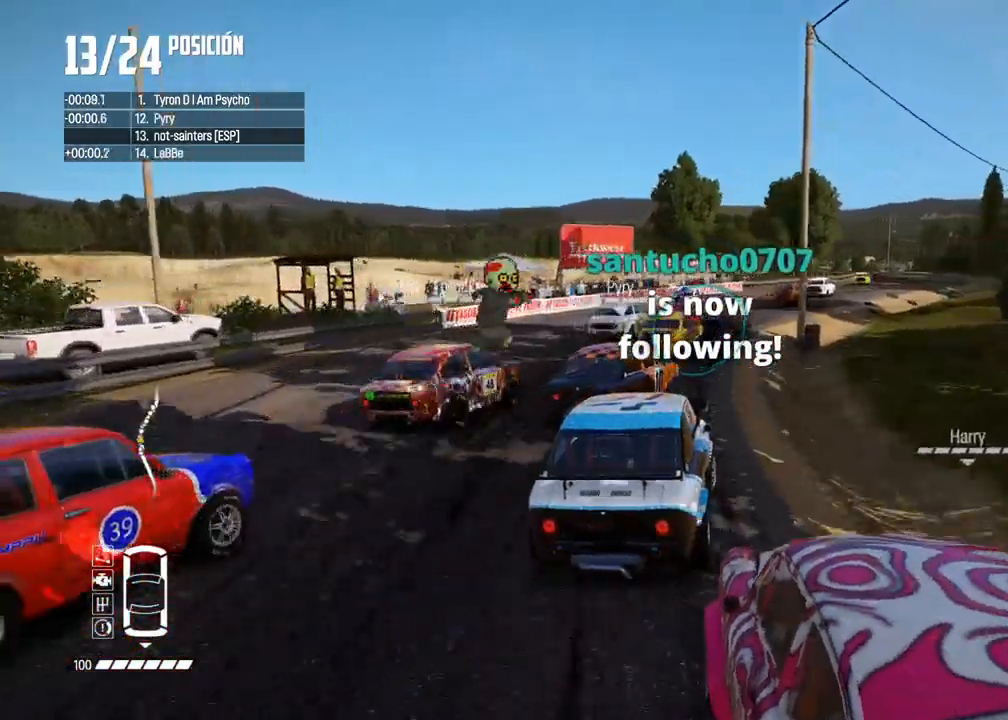
{"buttons": ["R2"], "left_stick": "right", "right_stick": "center", "events": [[33, "left_stick", "center"], [100, "R2", "down"], [133, "left_stick", "right"], [250, "R2", "up"], [283, "left_stick", "center"], [350, "R2", "down"], [450, "left_stick", "right"]]}
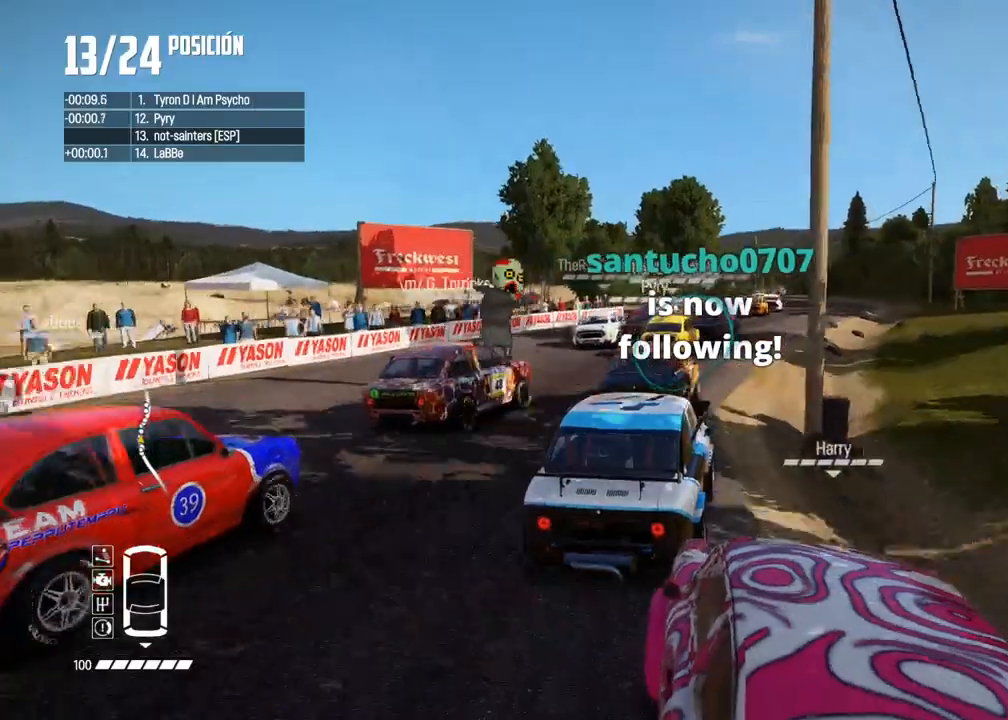
{"buttons": ["R2"], "left_stick": "center", "right_stick": "center", "events": [[133, "left_stick", "center"], [217, "left_stick", "right"], [333, "left_stick", "center"]]}
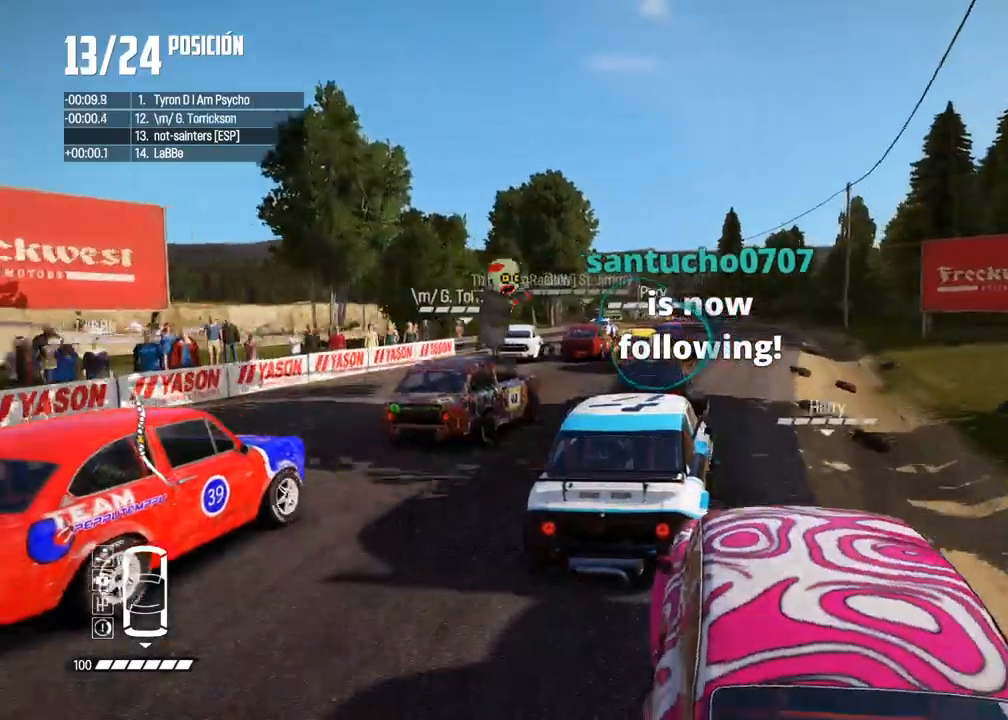
{"buttons": ["R2"], "left_stick": "center", "right_stick": "center", "events": [[250, "left_stick", "left"], [467, "left_stick", "center"]]}
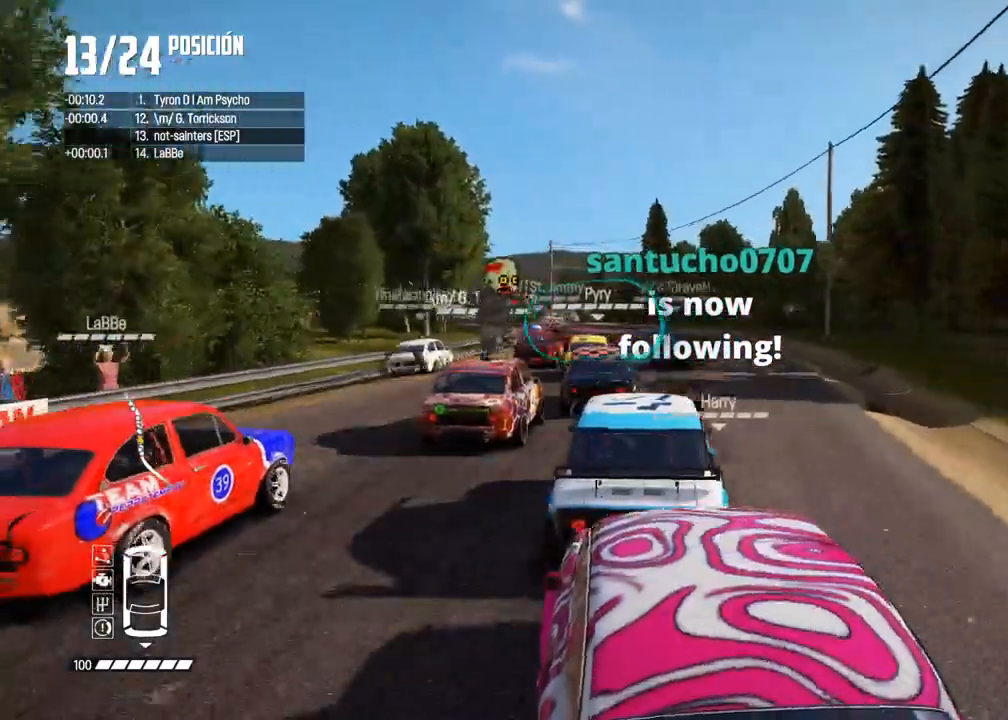
{"buttons": ["R2"], "left_stick": "left", "right_stick": "center", "events": [[83, "R2", "up"], [133, "R2", "down"], [133, "left_stick", "left"], [283, "left_stick", "center"], [450, "left_stick", "left"]]}
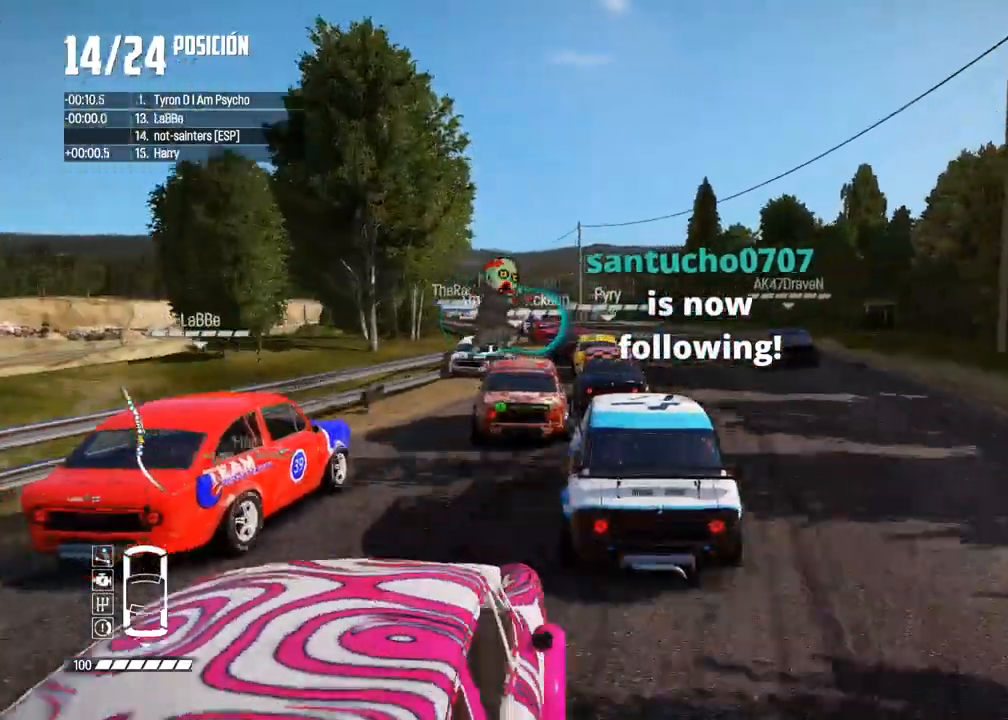
{"buttons": ["R2"], "left_stick": "center", "right_stick": "center", "events": [[167, "left_stick", "center"], [300, "left_stick", "left"], [467, "left_stick", "center"]]}
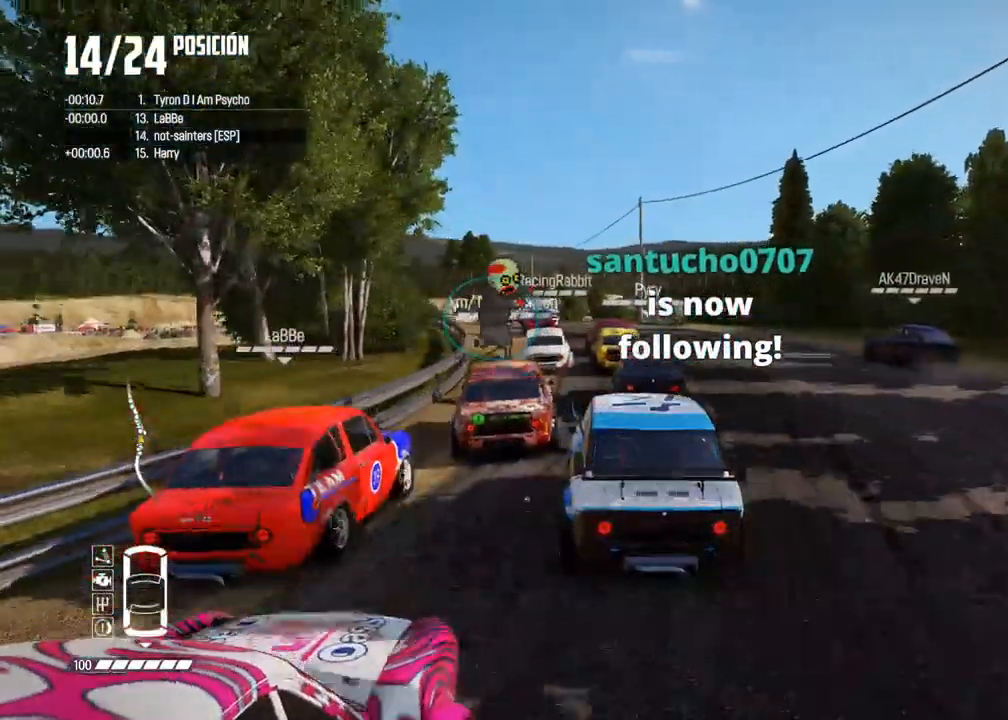
{"buttons": [], "left_stick": "center", "right_stick": "center", "events": [[67, "R2", "up"], [67, "left_stick", "left"], [233, "left_stick", "center"], [300, "left_stick", "down-left"], [383, "R2", "down"], [433, "left_stick", "center"], [500, "R2", "up"]]}
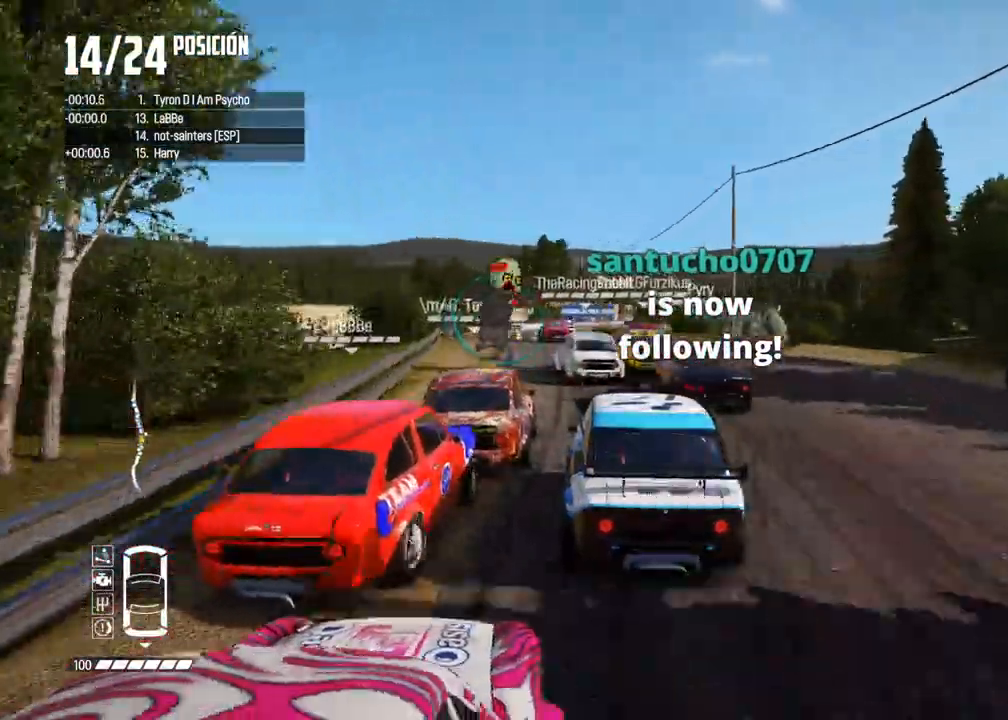
{"buttons": ["R2"], "left_stick": "center", "right_stick": "center", "events": [[17, "left_stick", "left"], [133, "R2", "down"], [167, "left_stick", "center"], [250, "R2", "up"], [400, "left_stick", "left"], [417, "R2", "down"], [500, "left_stick", "center"]]}
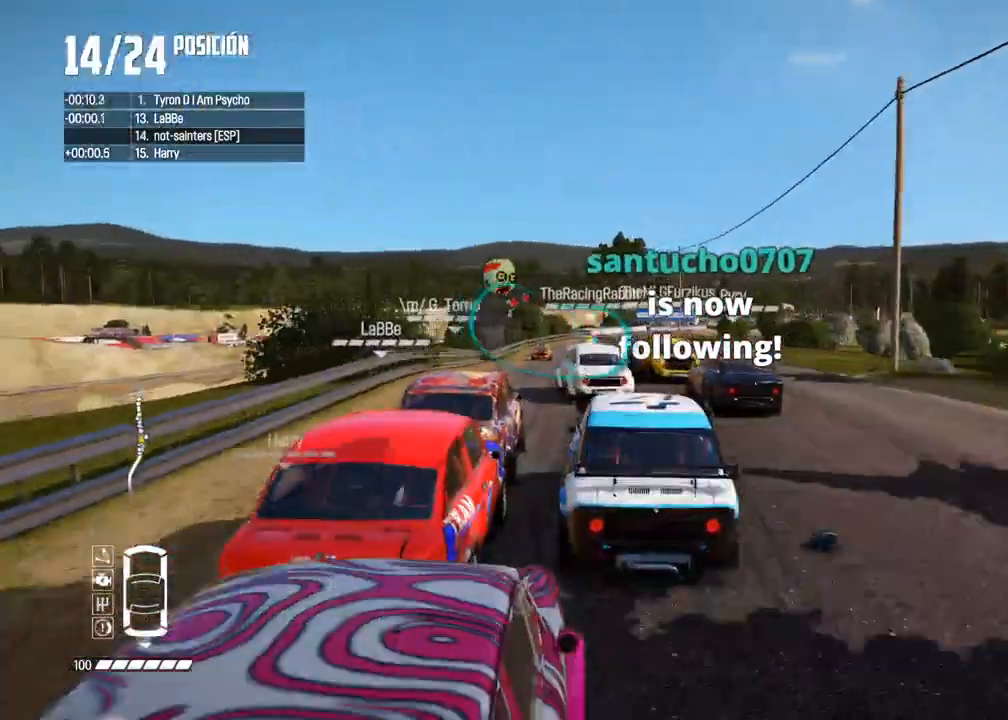
{"buttons": ["R2"], "left_stick": "center", "right_stick": "center", "events": [[150, "left_stick", "left"], [233, "left_stick", "center"]]}
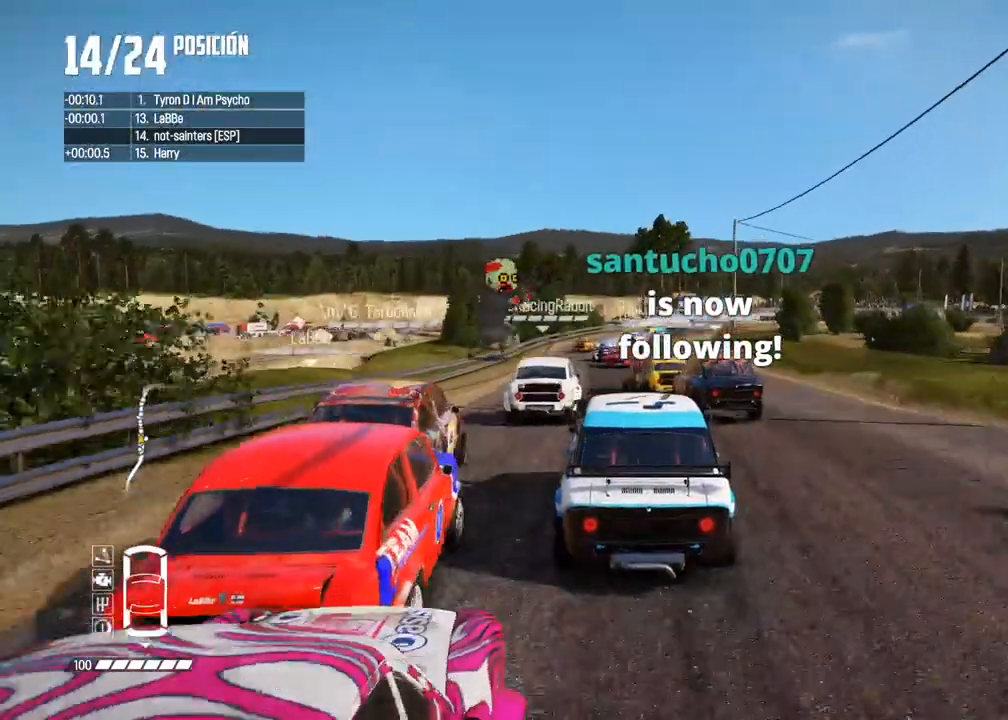
{"buttons": ["R2"], "left_stick": "center", "right_stick": "center", "events": [[183, "left_stick", "left"], [317, "left_stick", "center"]]}
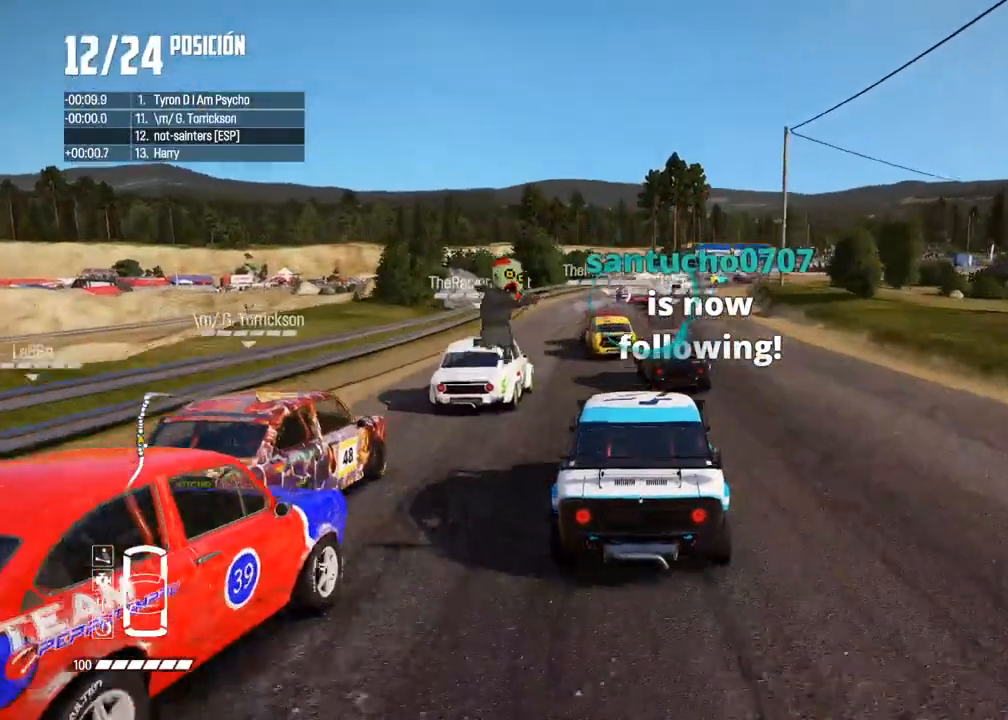
{"buttons": [], "left_stick": "center", "right_stick": "center", "events": [[450, "R2", "up"]]}
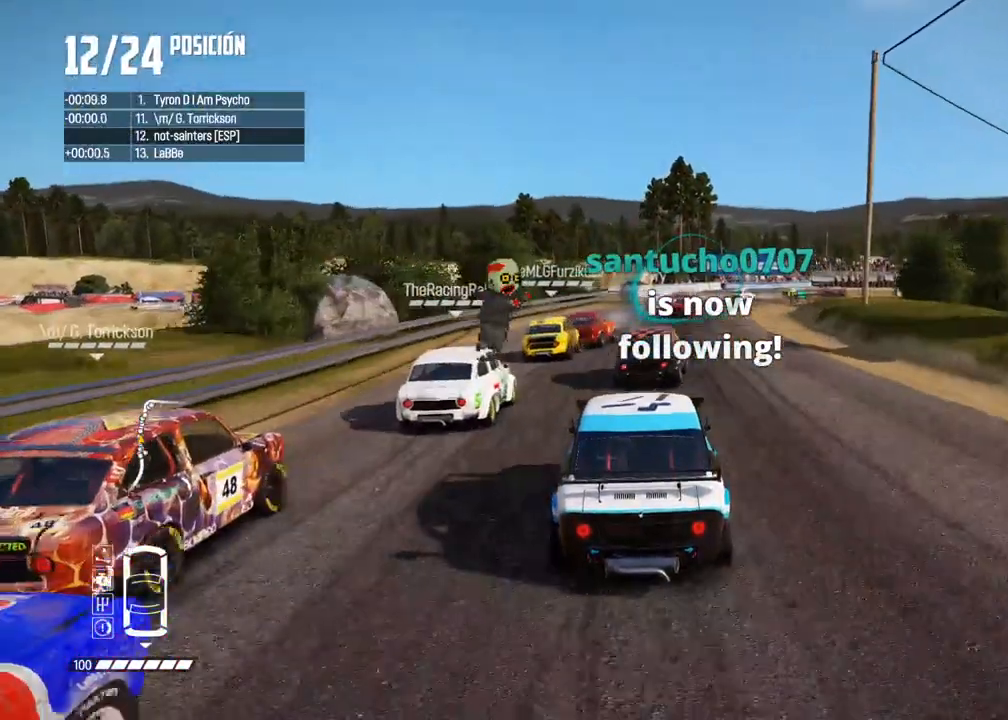
{"buttons": ["L2"], "left_stick": "right", "right_stick": "center", "events": [[17, "left_stick", "right"], [183, "left_stick", "center"], [300, "left_stick", "right"], [400, "L2", "down"]]}
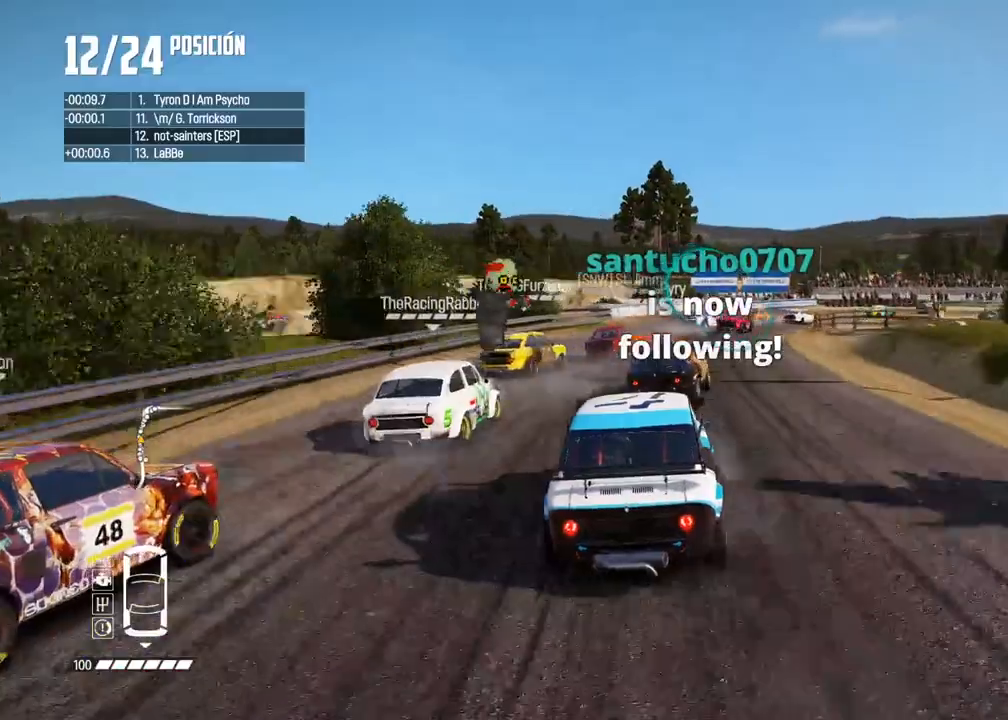
{"buttons": ["L2"], "left_stick": "right", "right_stick": "center", "events": [[17, "L2", "up"], [83, "L2", "down"], [133, "L2", "up"], [367, "L2", "down"]]}
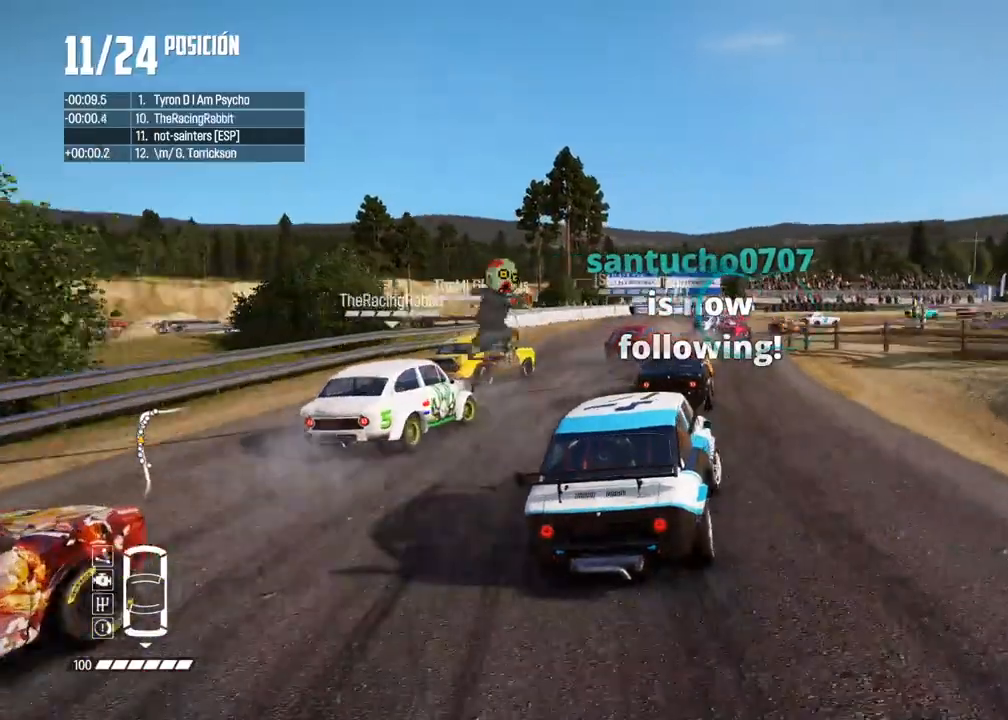
{"buttons": [], "left_stick": "right", "right_stick": "center", "events": [[33, "left_stick", "center"], [150, "L2", "up"], [467, "left_stick", "right"]]}
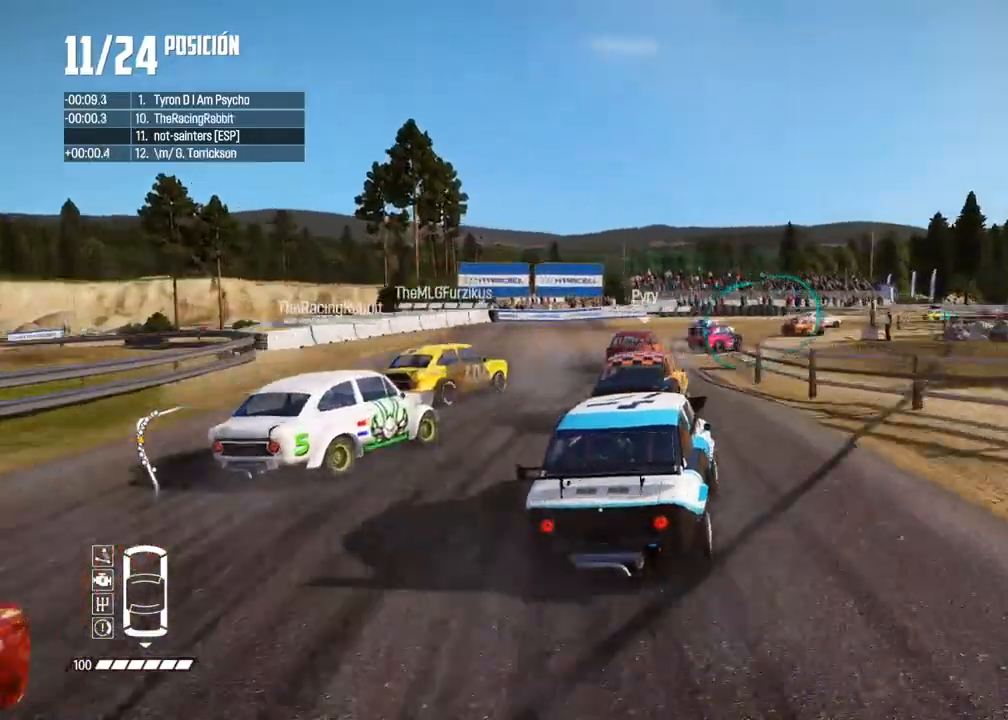
{"buttons": [], "left_stick": "right", "right_stick": "up", "events": [[267, "L2", "down"], [333, "right_stick", "up"], [367, "X", "down"], [450, "X", "up"], [483, "L2", "up"]]}
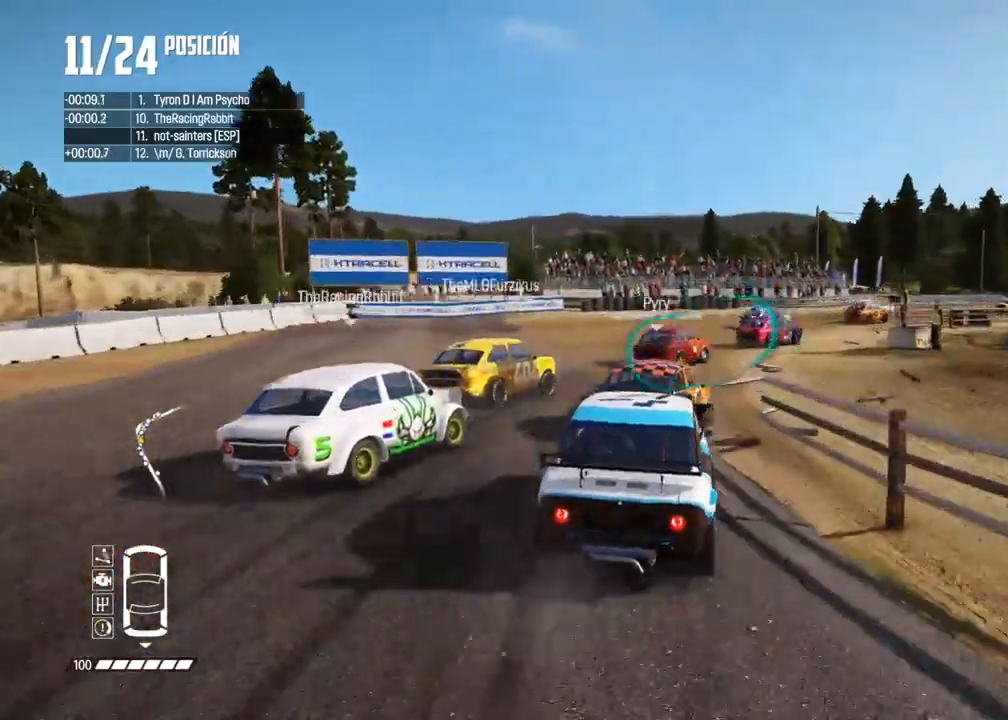
{"buttons": [], "left_stick": "right", "right_stick": "center", "events": [[17, "right_stick", "center"], [200, "left_stick", "center"], [300, "left_stick", "right"], [350, "R2", "down"], [417, "R2", "up"], [417, "left_stick", "center"], [500, "left_stick", "right"]]}
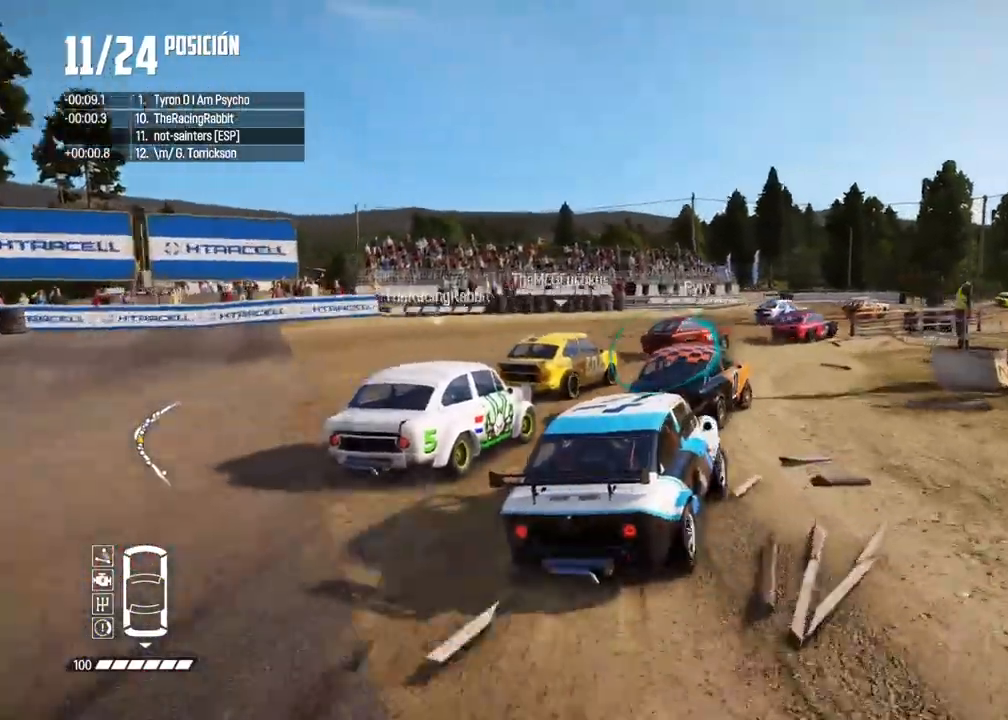
{"buttons": ["R2"], "left_stick": "center", "right_stick": "center", "events": [[117, "R2", "down"], [117, "left_stick", "center"]]}
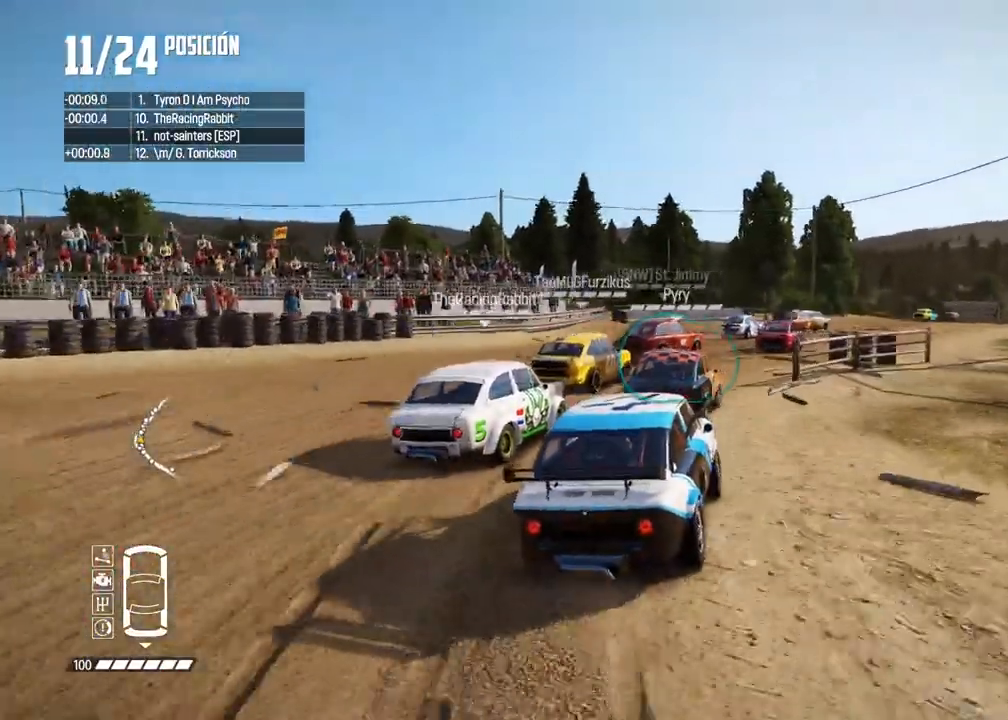
{"buttons": ["R2"], "left_stick": "center", "right_stick": "center", "events": [[150, "left_stick", "right"], [483, "left_stick", "center"]]}
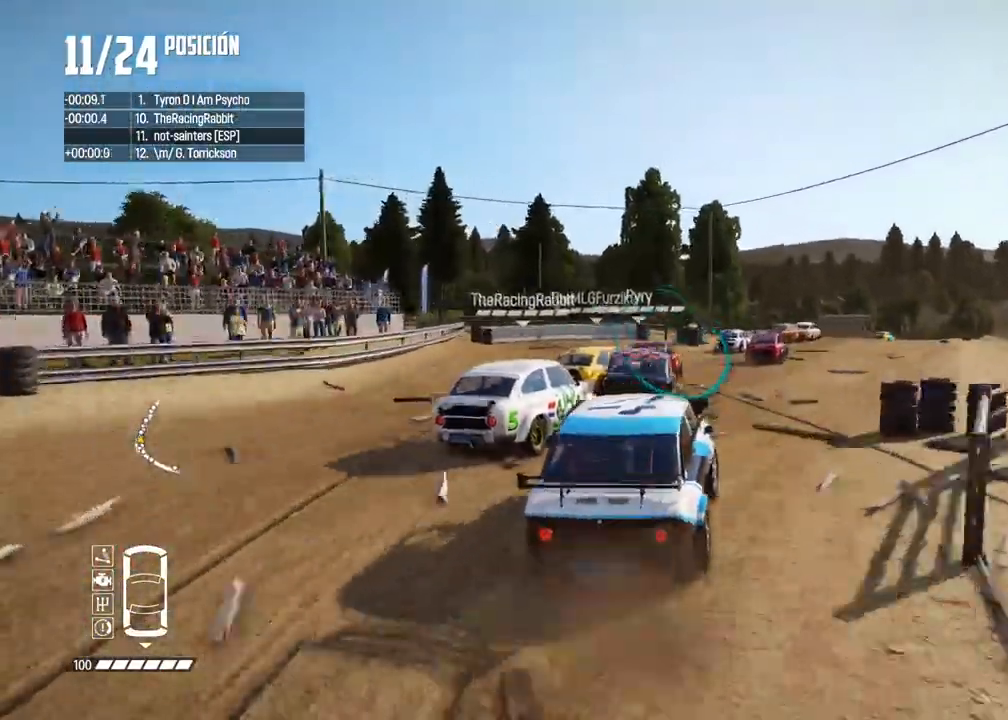
{"buttons": ["R2"], "left_stick": "right", "right_stick": "center", "events": [[217, "R2", "up"], [233, "left_stick", "right"], [300, "R2", "down"], [367, "left_stick", "center"], [483, "left_stick", "right"]]}
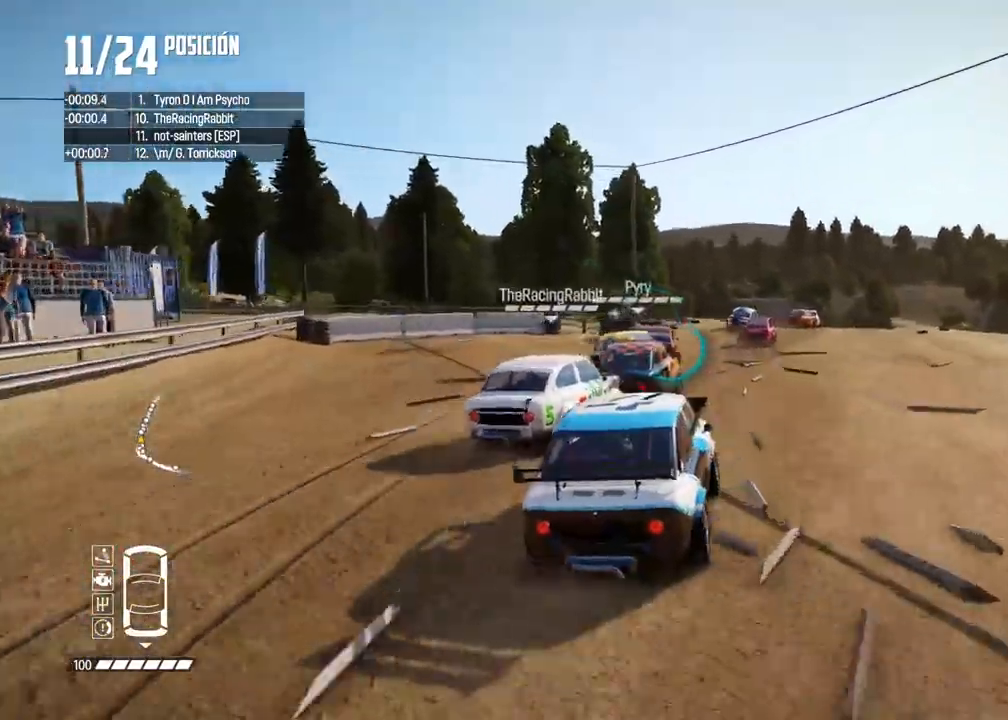
{"buttons": ["R2"], "left_stick": "right", "right_stick": "center"}
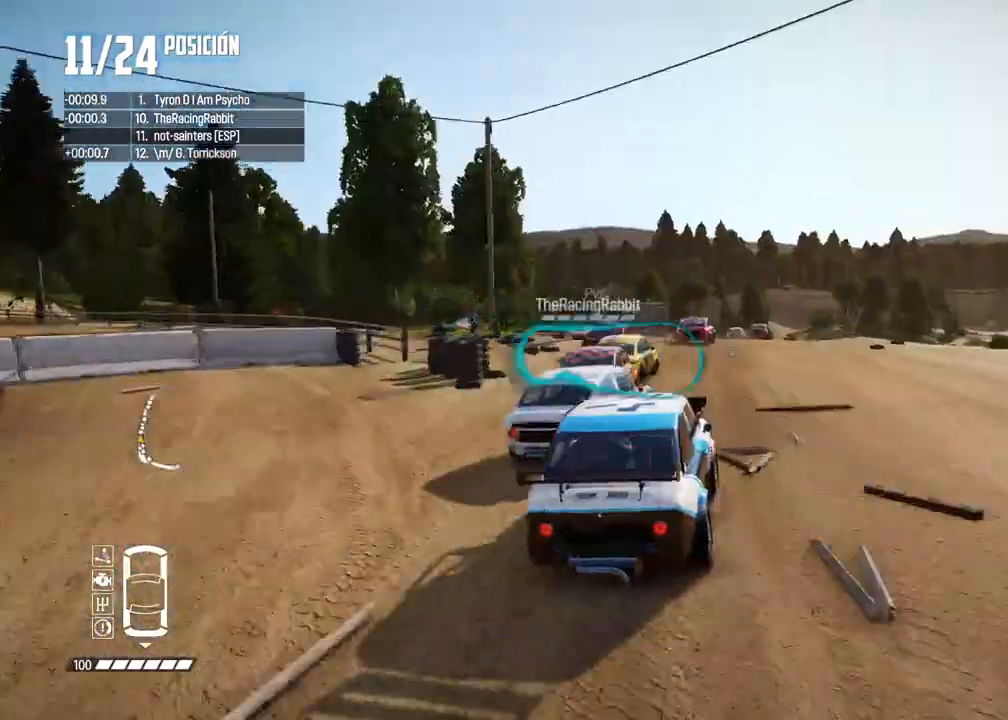
{"buttons": ["R2"], "left_stick": "center", "right_stick": "center", "events": [[50, "left_stick", "center"], [200, "R2", "up"], [250, "left_stick", "right"], [333, "R2", "down"], [350, "left_stick", "center"]]}
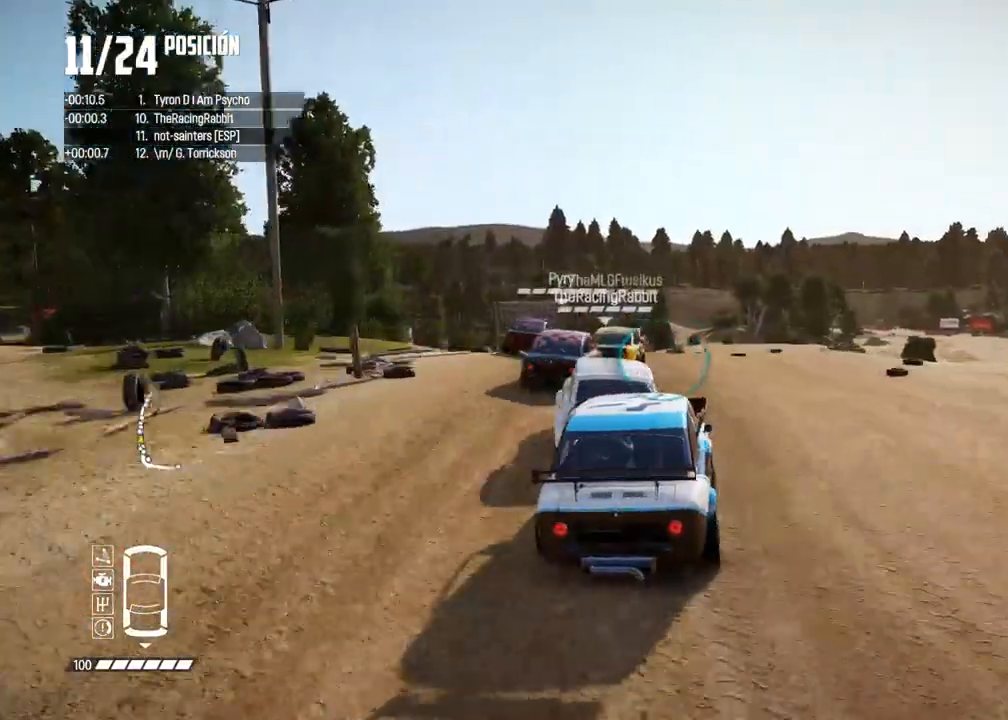
{"buttons": ["R2"], "left_stick": "center", "right_stick": "center", "events": []}
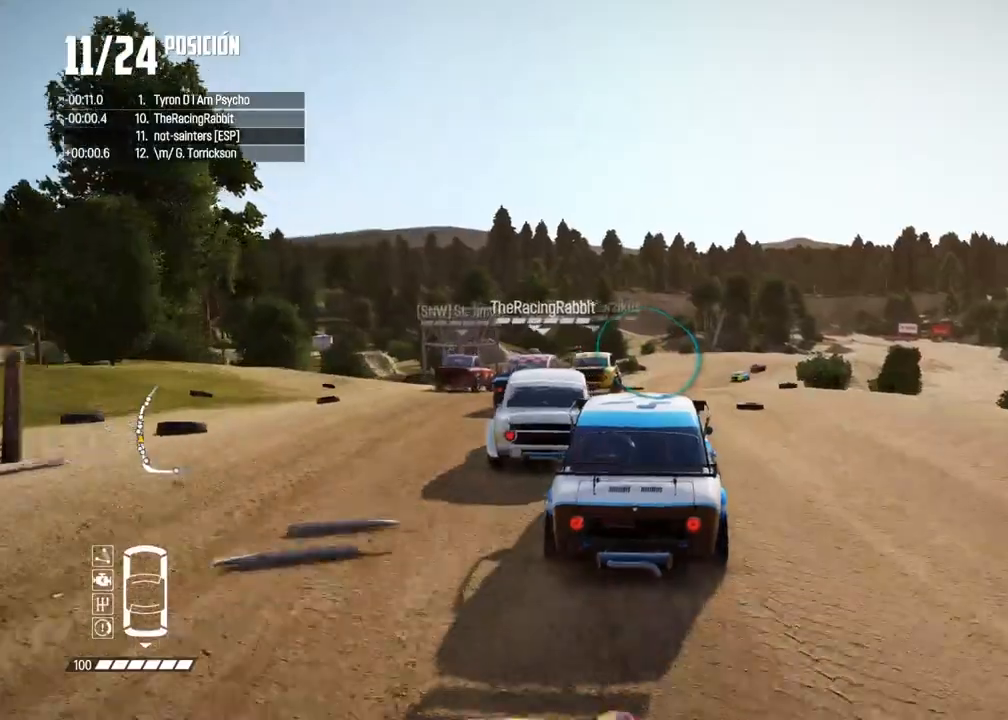
{"buttons": ["R2"], "left_stick": "center", "right_stick": "center", "events": [[150, "right_stick", "up"], [167, "R1", "down"], [217, "R1", "up"], [217, "right_stick", "center"]]}
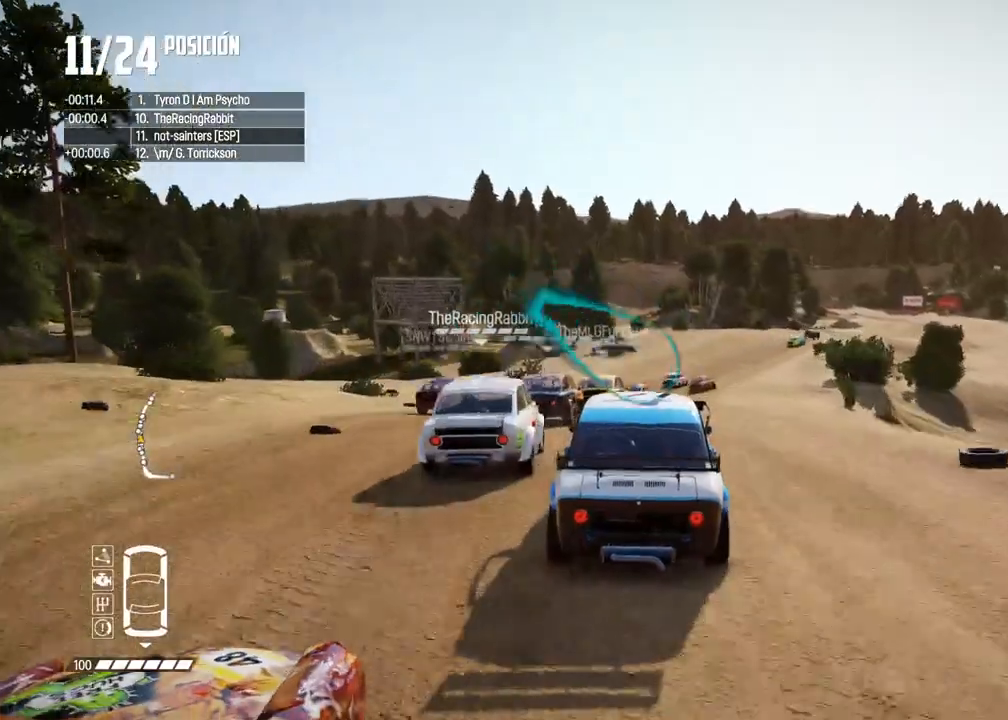
{"buttons": ["R2"], "left_stick": "center", "right_stick": "center", "events": [[67, "left_stick", "right"], [200, "left_stick", "center"], [317, "left_stick", "right"], [467, "left_stick", "center"]]}
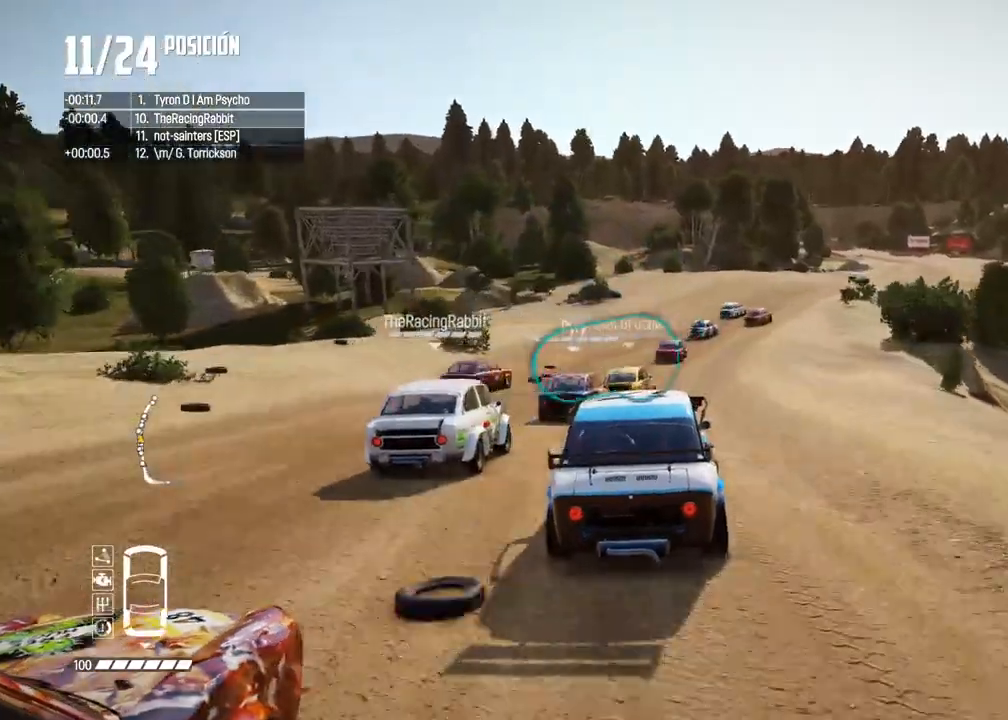
{"buttons": ["R2"], "left_stick": "center", "right_stick": "center", "events": [[83, "left_stick", "right"], [200, "left_stick", "center"], [317, "left_stick", "right"], [500, "left_stick", "center"]]}
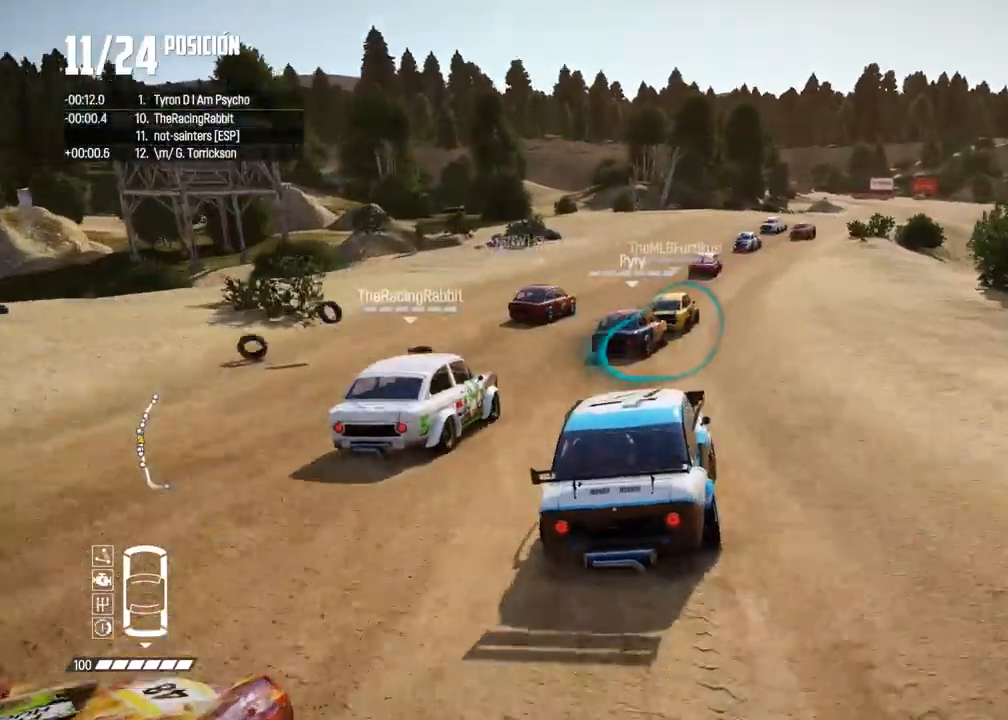
{"buttons": ["R2"], "left_stick": "center", "right_stick": "center", "events": [[83, "left_stick", "right"], [200, "left_stick", "center"], [317, "left_stick", "right"], [433, "left_stick", "center"]]}